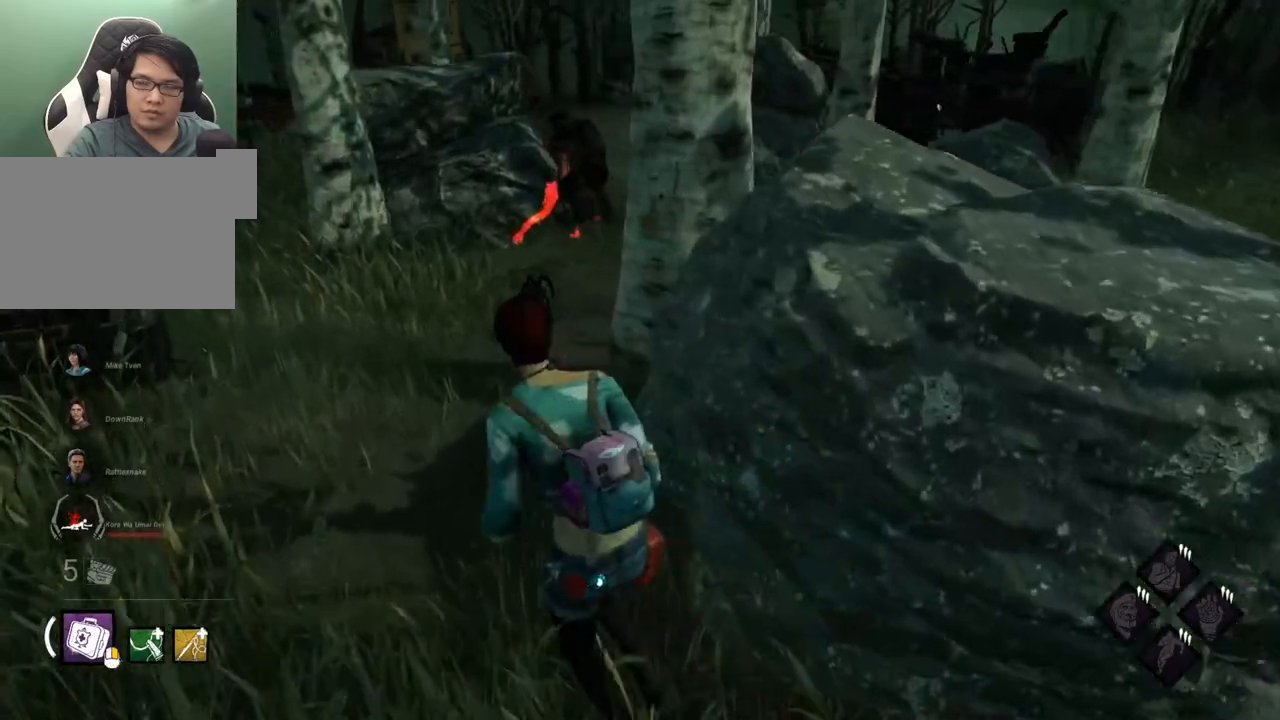
Gameplay with keyboard and mouse; each line is a JSON object with the keys and mouse buttons held at the frame after it. "events" lists presses ("down") and releases ("up") of "1", "2", "3", "4", "5", "a", "alt", "c", "caps_lock", "ctrl", "d", "e", "f", "g", "q", "r", "s", "shift", "space", "t", "tab", "v", "w", "x", "z", "mouse_left", "mouse_wheel" and "mouse_right" between this image and that frame as [ms after this image, input, new state], when the widget could be followed in between. "mouse_left", "mouse_wheel", "mouse_right" = the "left", "wheel", "right" buttons of the "mouse" list. No other keys are recorded. "wheel" means that the mouse wheel is clicked or scrolled. Not read: mouse_move.
{"keys": ["shift", "w"], "mouse": [], "events": [[184, "a", "up"]]}
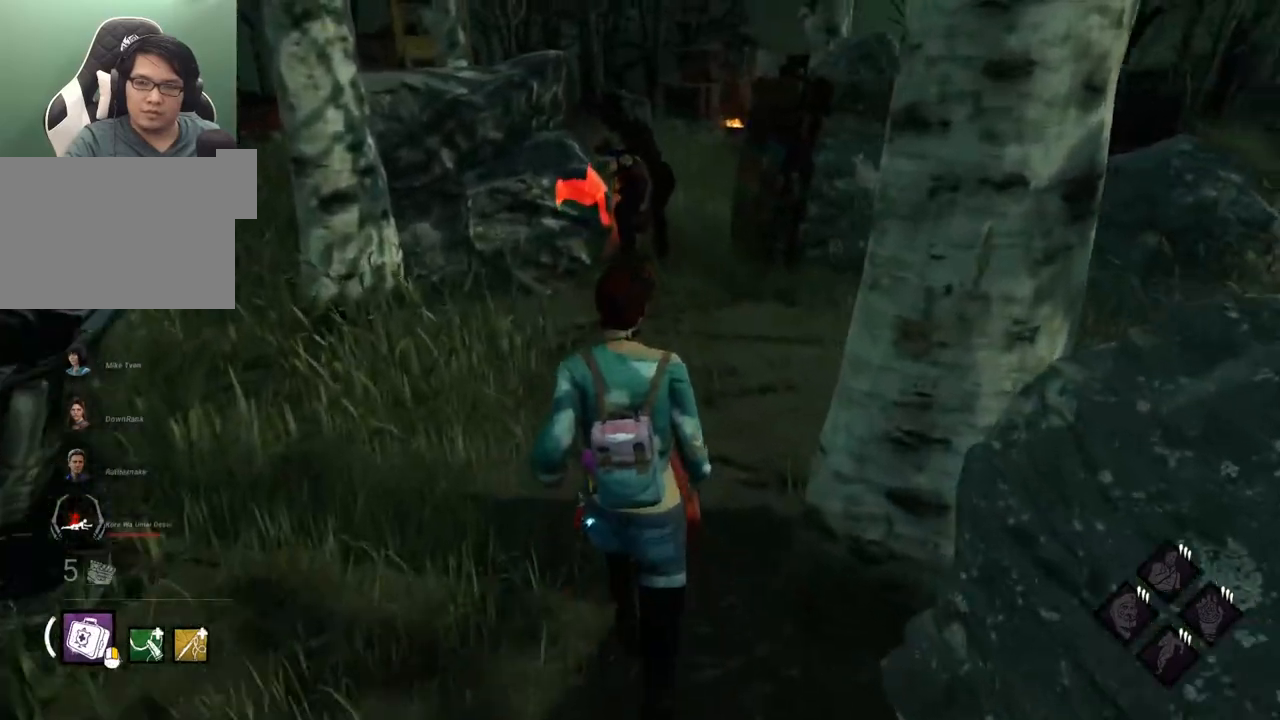
{"keys": ["shift", "w"], "mouse": [], "events": []}
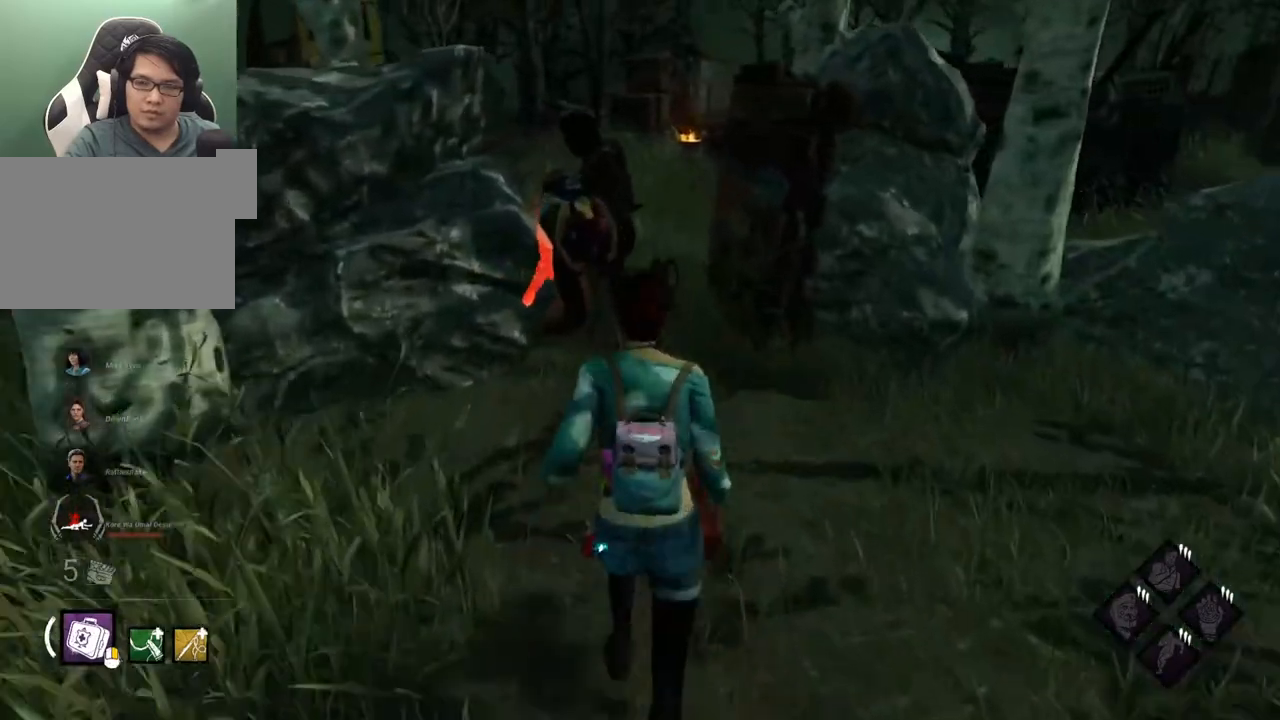
{"keys": ["w"], "mouse": [], "events": [[34, "shift", "up"]]}
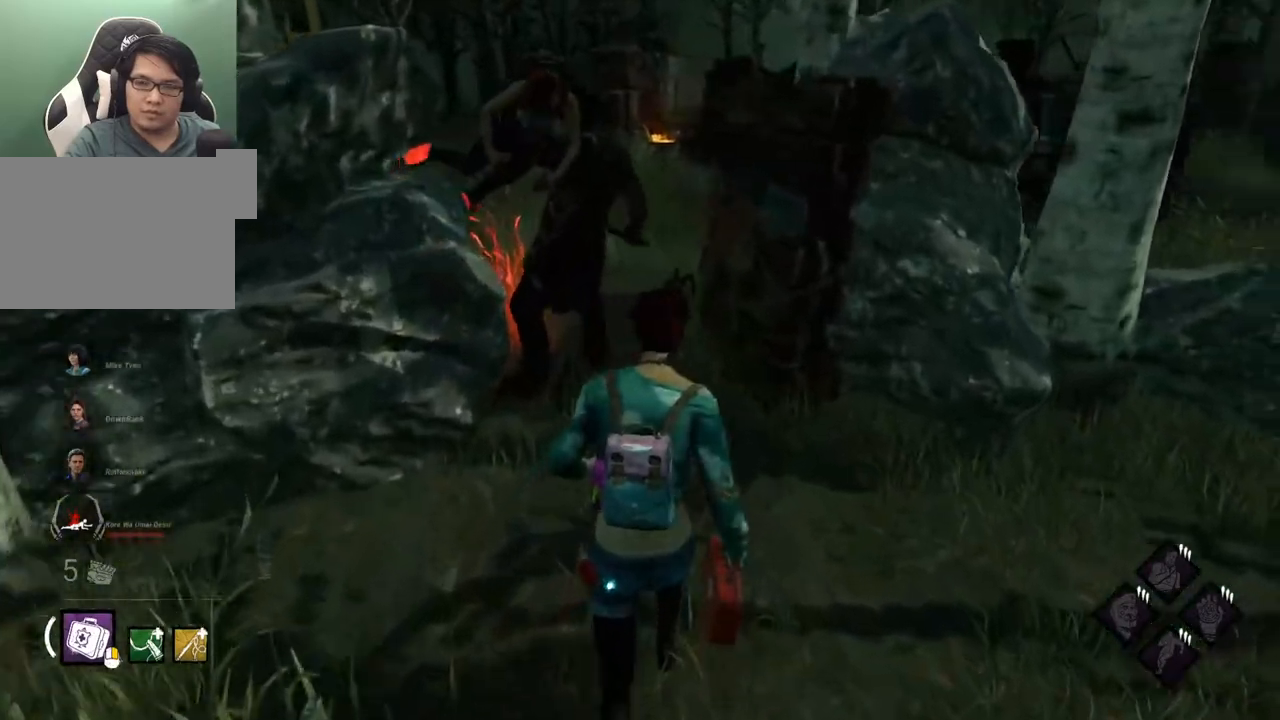
{"keys": [], "mouse": [], "events": [[384, "w", "up"]]}
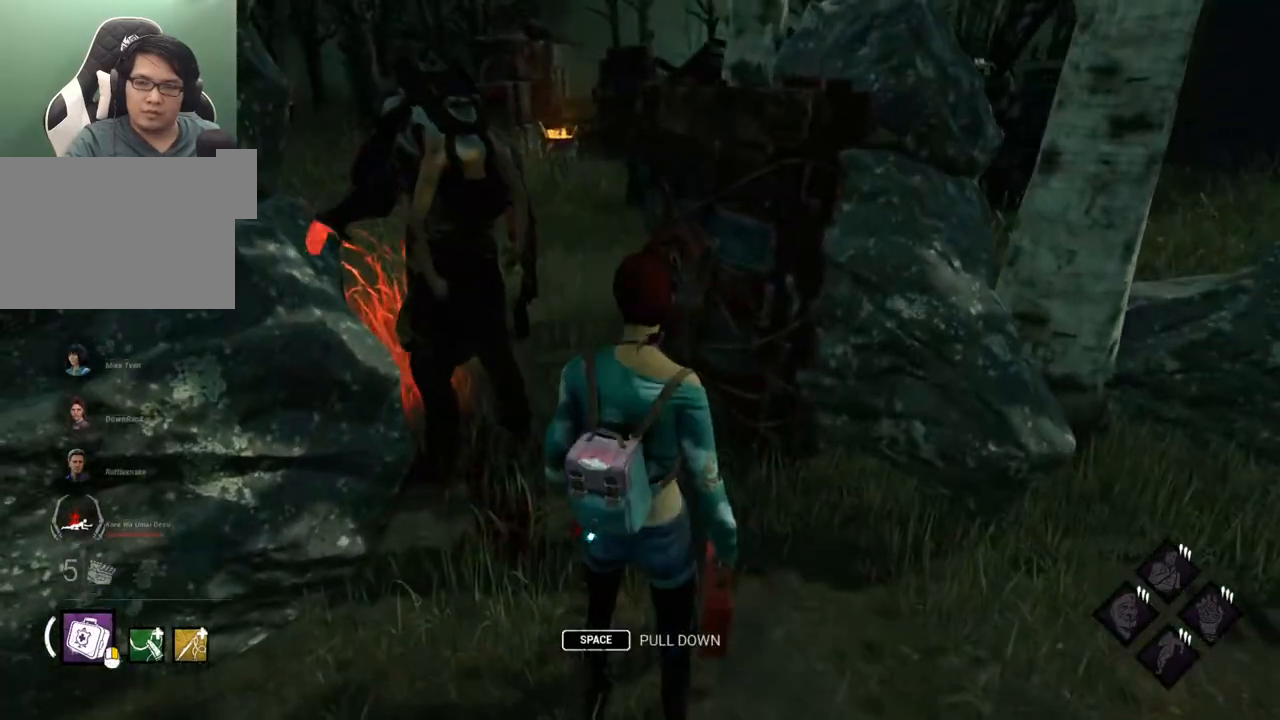
{"keys": [], "mouse": [], "events": [[167, "space", "down"], [200, "space", "up"]]}
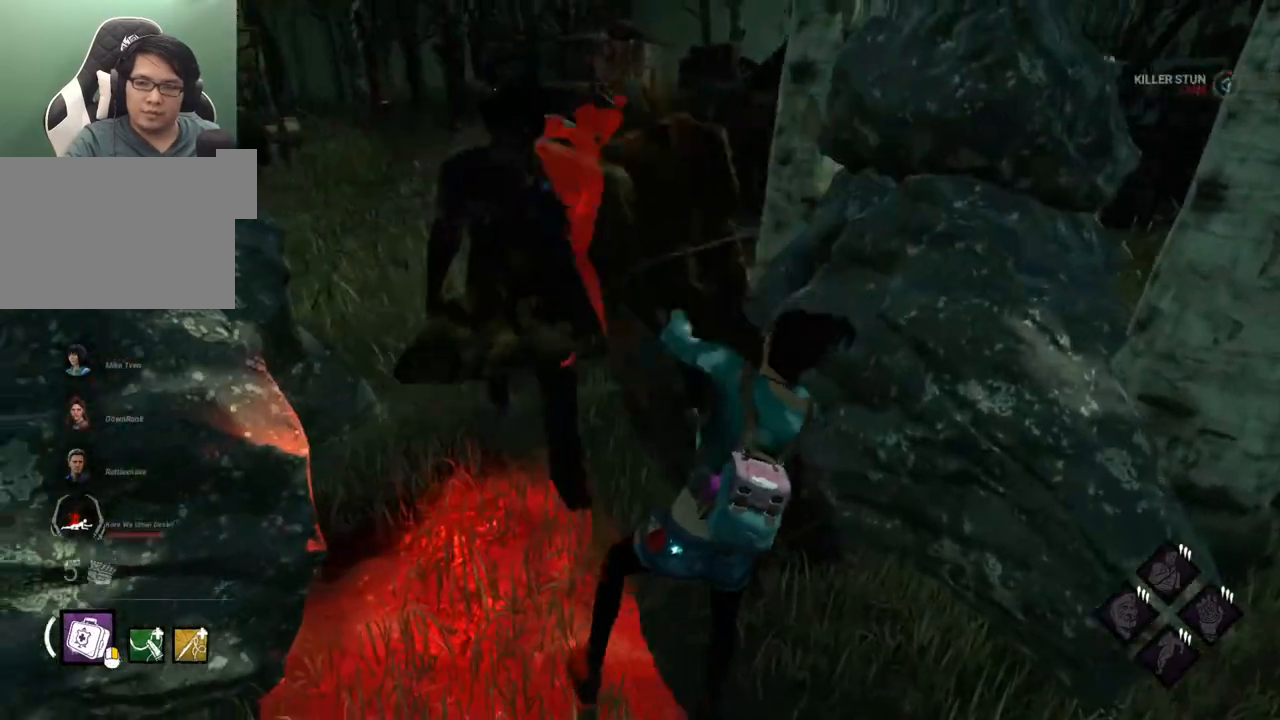
{"keys": ["a", "shift"], "mouse": [], "events": [[84, "s", "down"], [134, "a", "down"], [367, "s", "up"], [417, "shift", "down"]]}
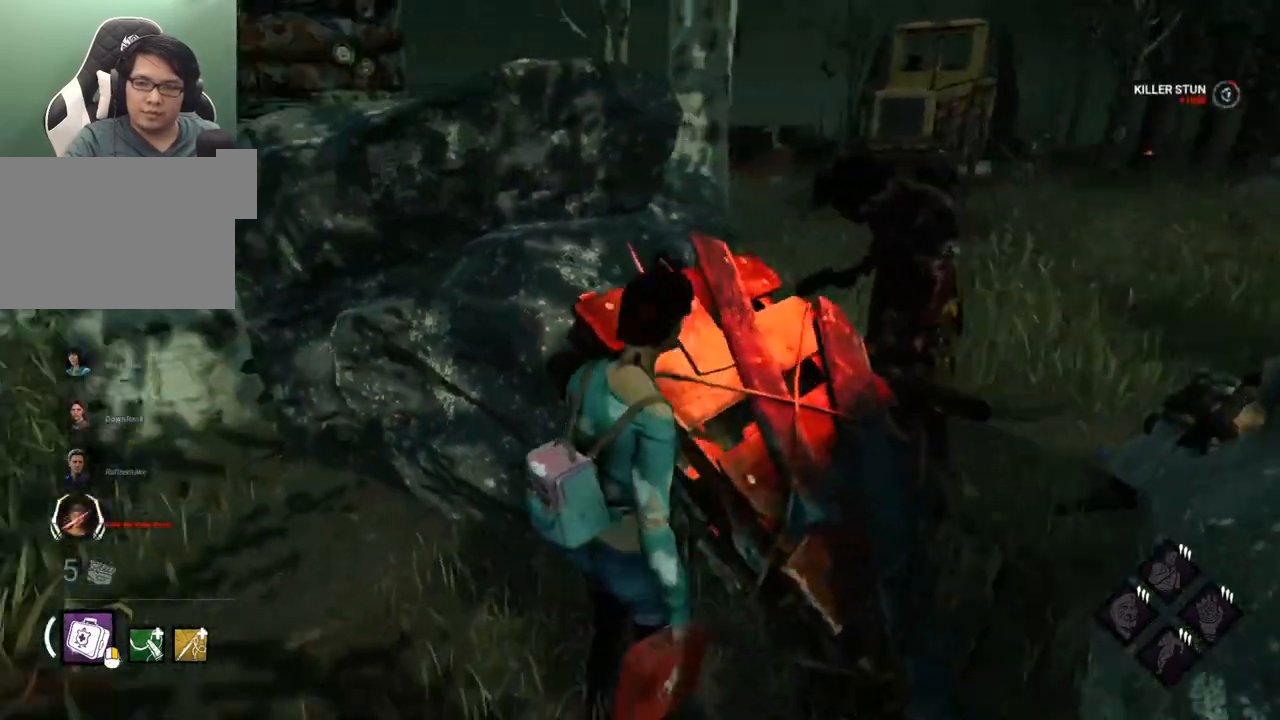
{"keys": ["shift", "w"], "mouse": [], "events": [[50, "w", "down"], [234, "a", "up"]]}
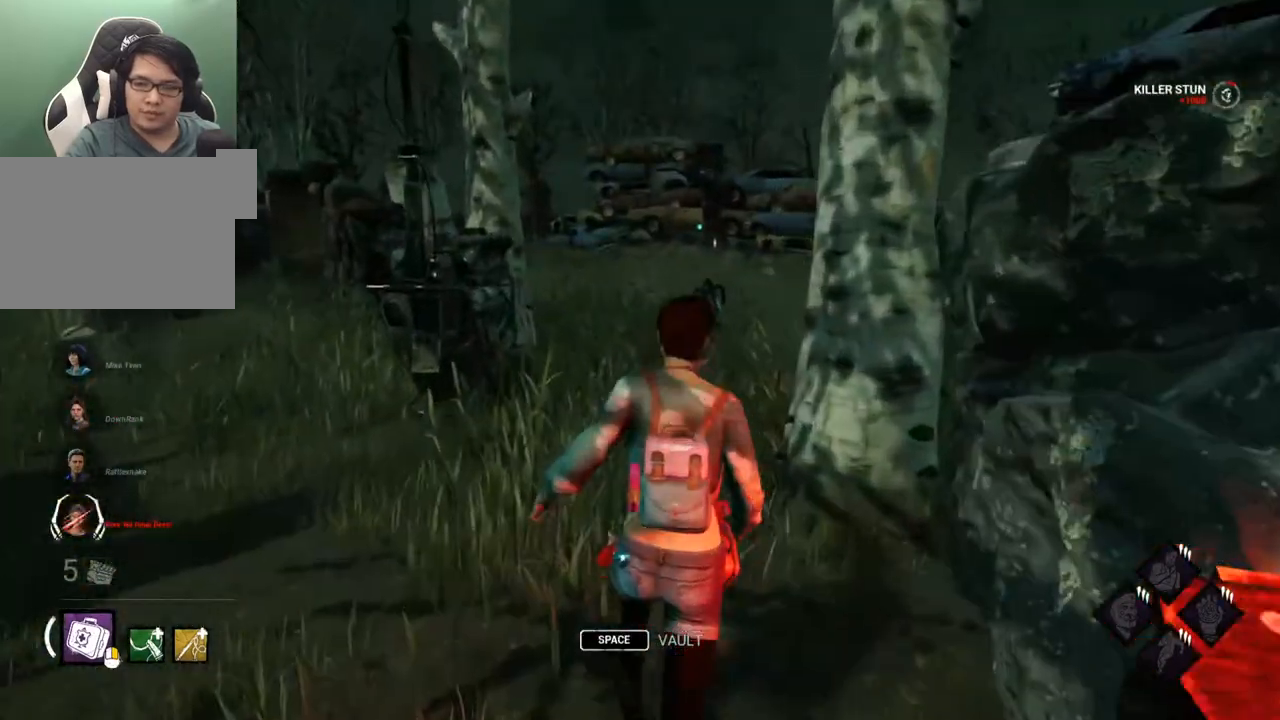
{"keys": ["a", "shift", "w"], "mouse": [], "events": [[117, "a", "down"]]}
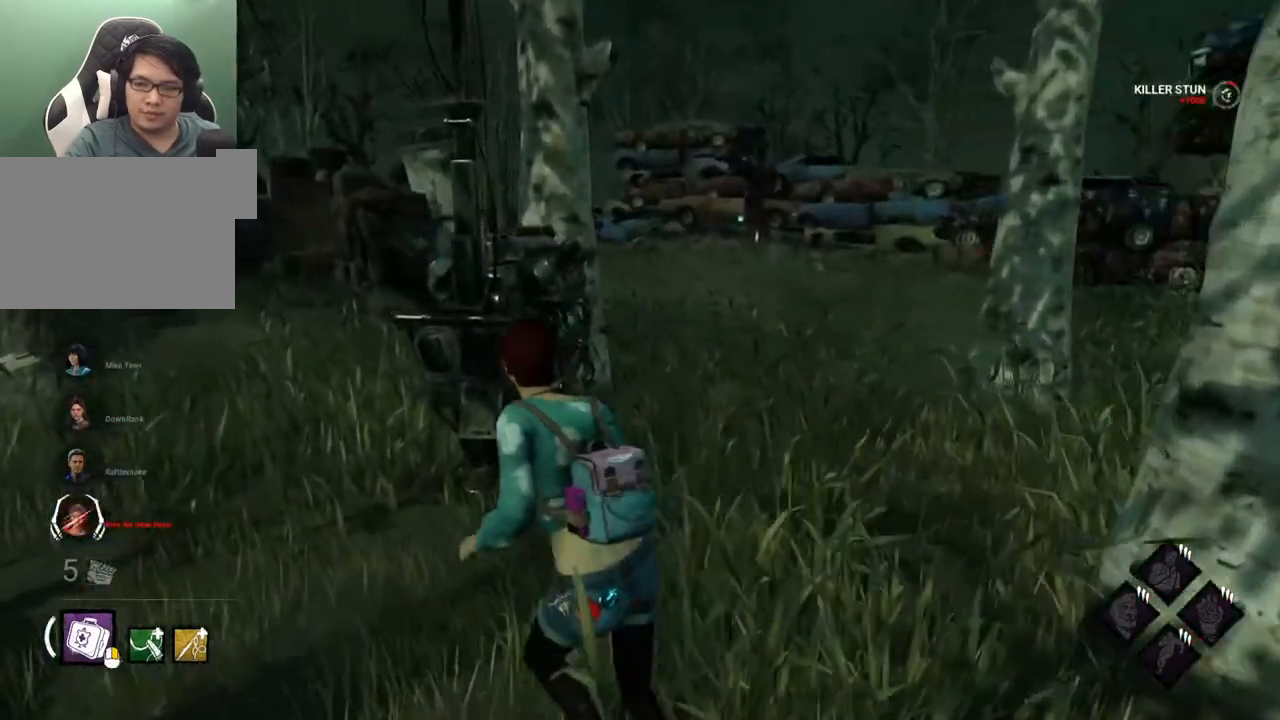
{"keys": [], "mouse": [], "events": [[417, "mouse_left", "down"], [417, "shift", "up"], [450, "a", "up"], [450, "w", "up"], [500, "mouse_left", "up"]]}
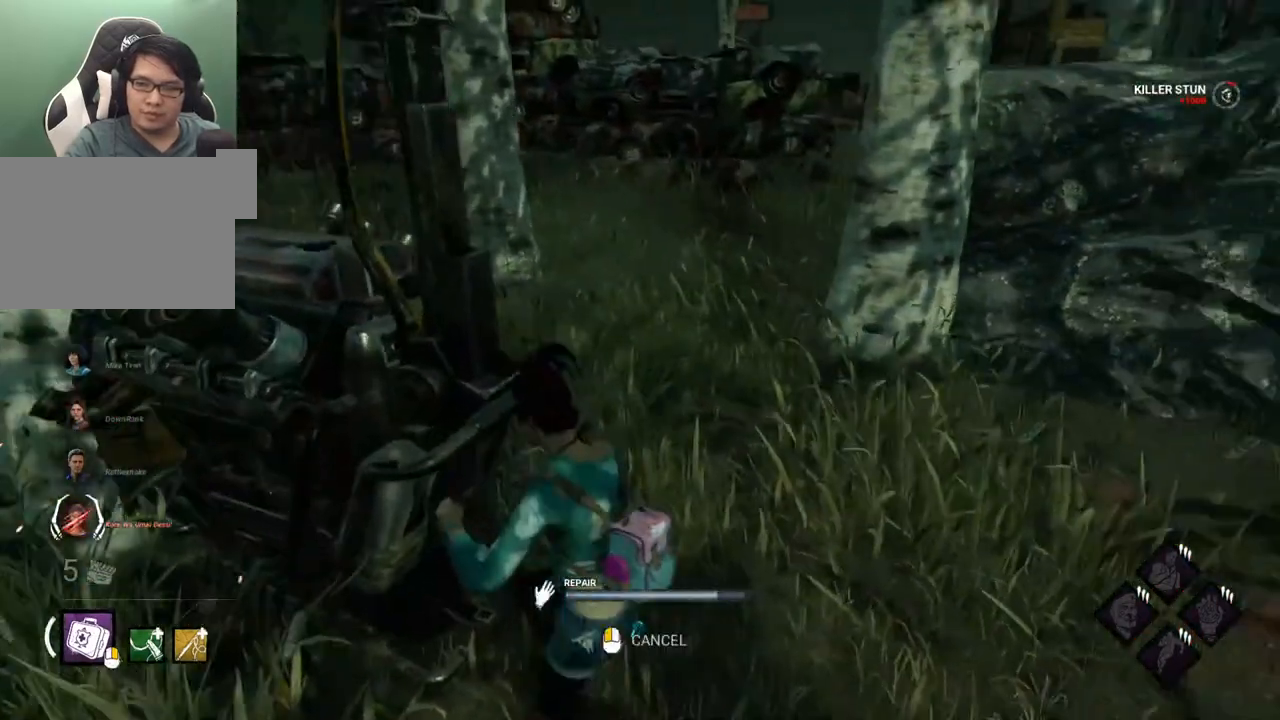
{"keys": [], "mouse": [], "events": []}
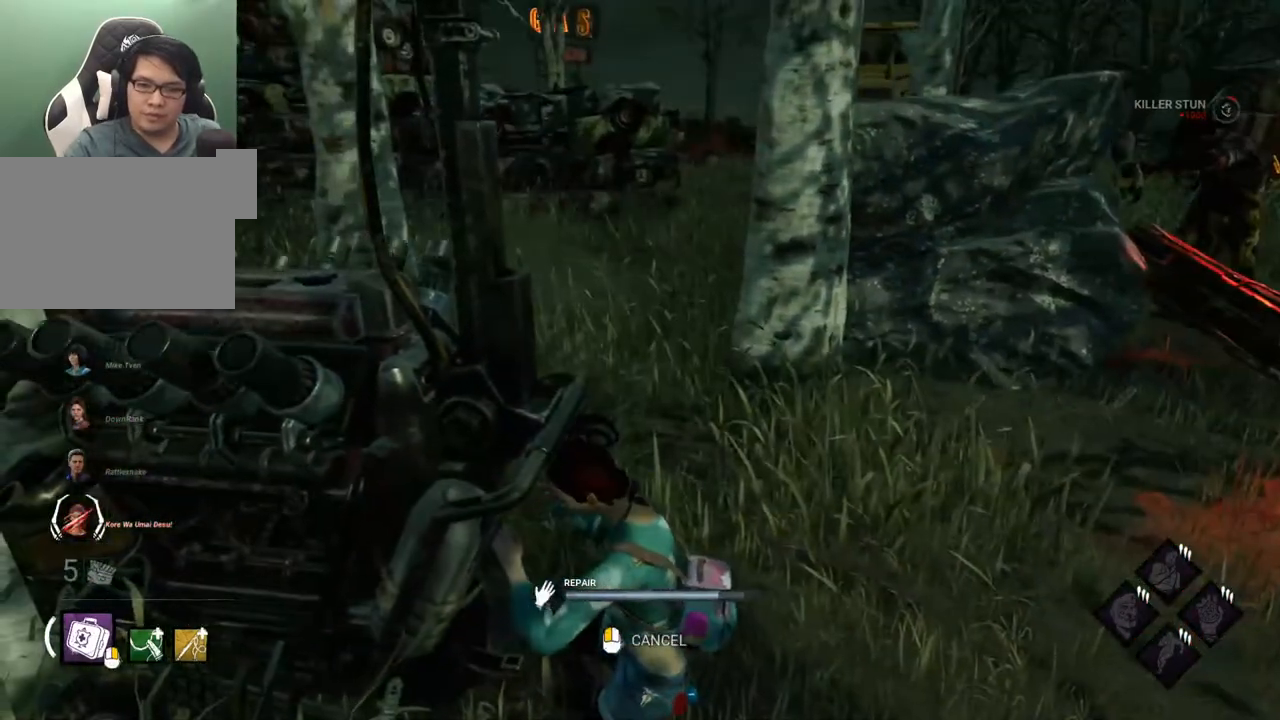
{"keys": [], "mouse": [], "events": []}
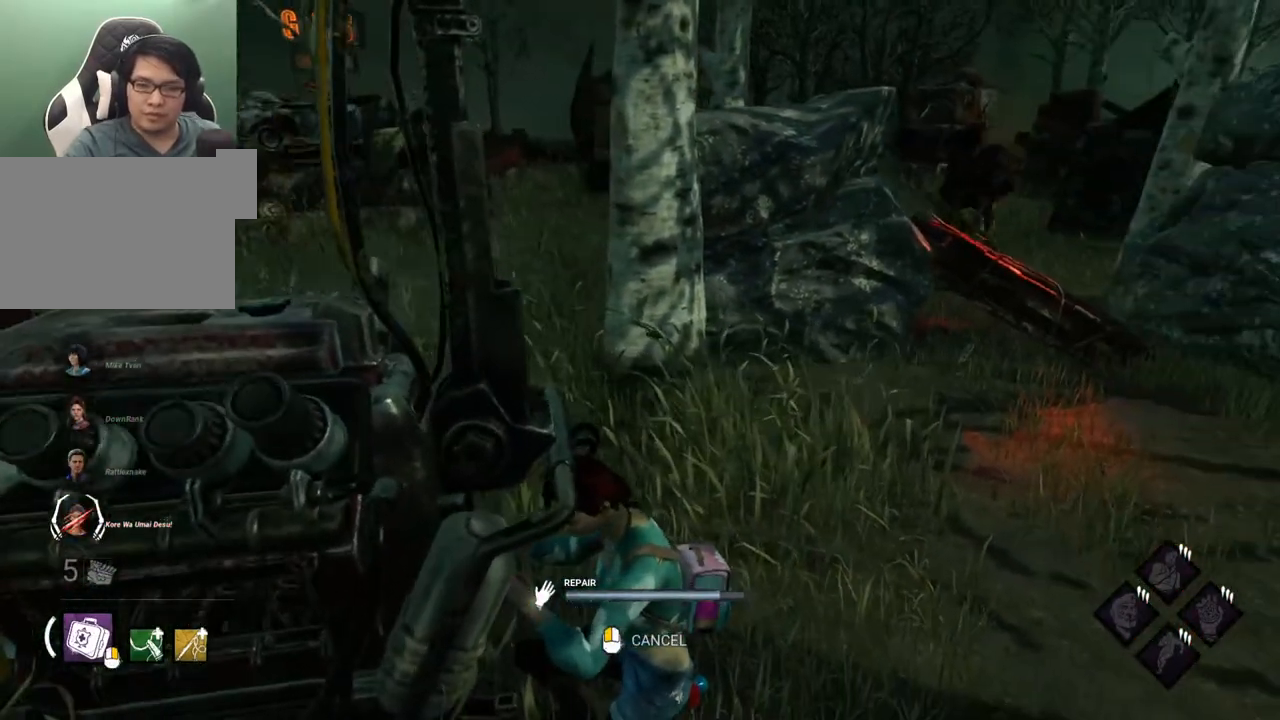
{"keys": [], "mouse": [], "events": []}
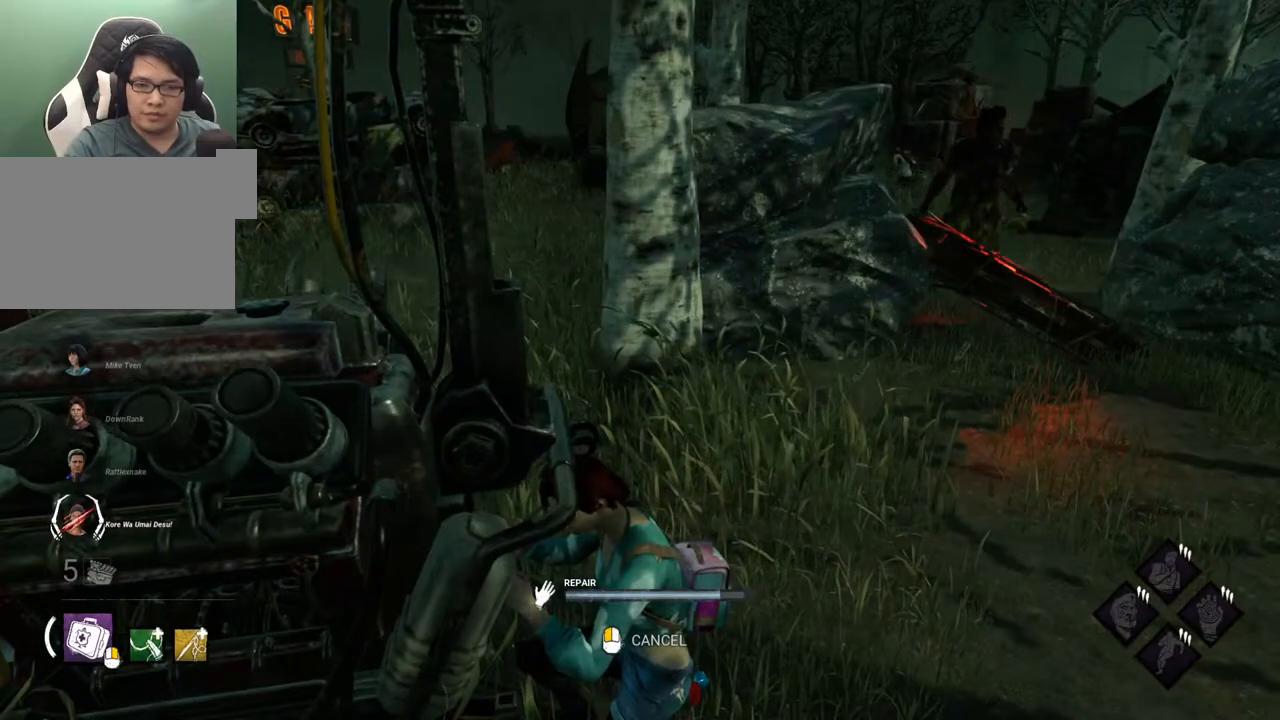
{"keys": [], "mouse": [], "events": []}
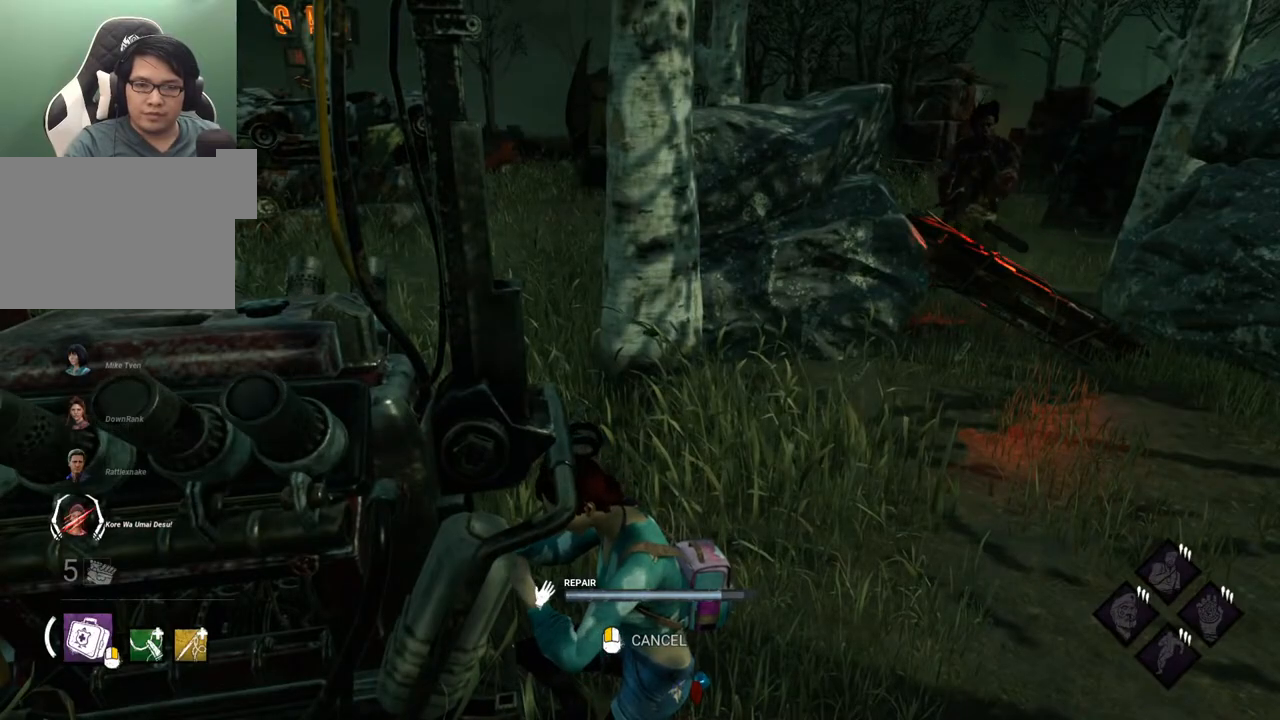
{"keys": [], "mouse": [], "events": []}
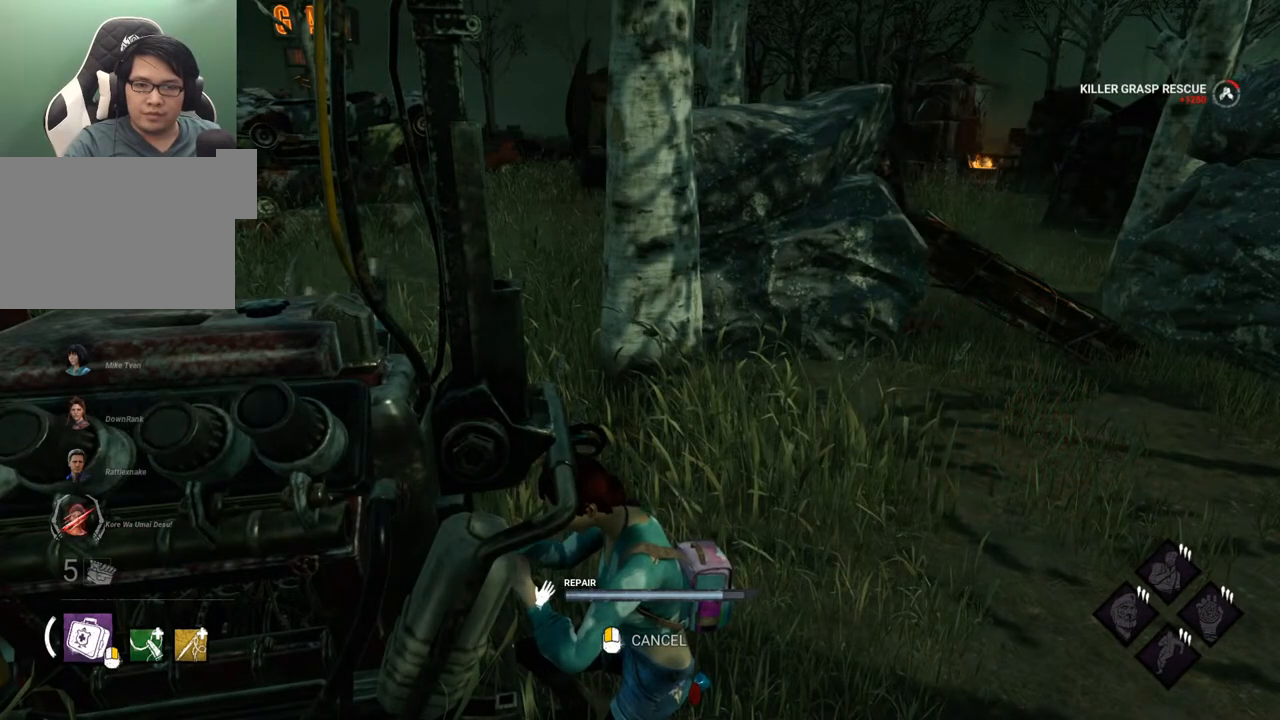
{"keys": ["d", "shift", "w"], "mouse": [], "events": [[34, "d", "down"], [34, "mouse_left", "down"], [134, "mouse_left", "up"], [167, "shift", "down"], [167, "w", "down"]]}
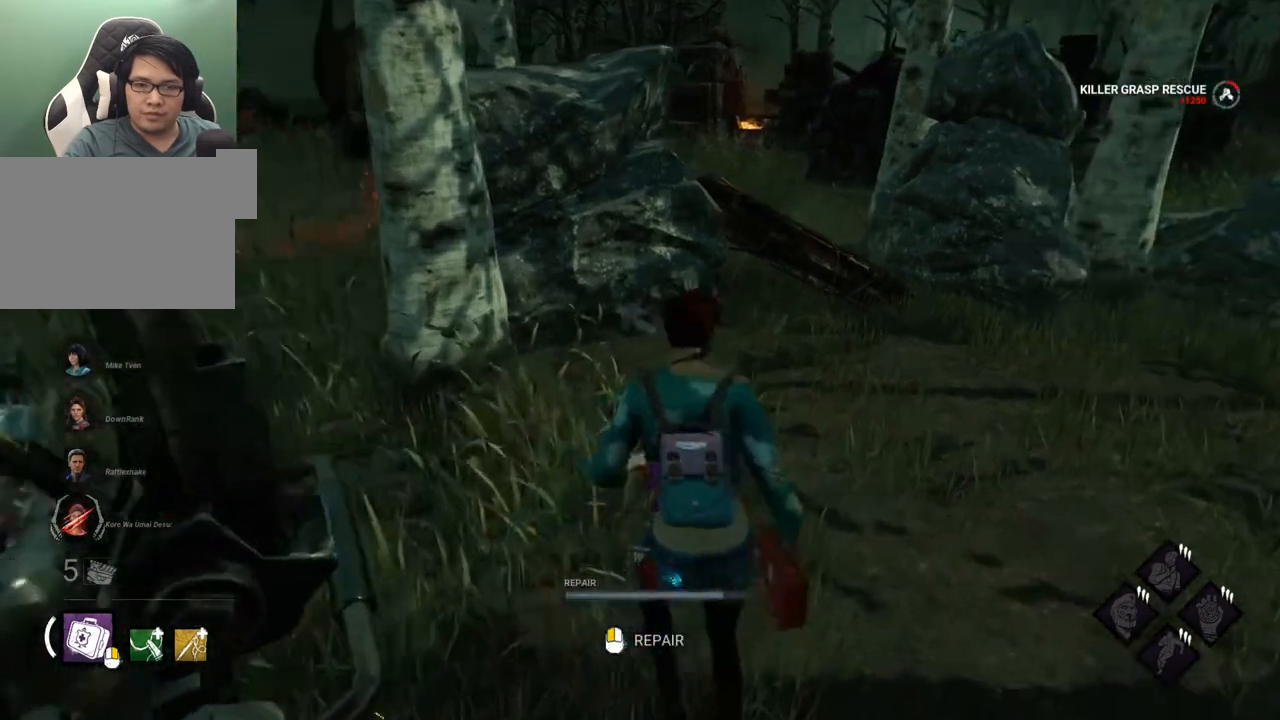
{"keys": ["d", "shift", "w"], "mouse": [], "events": []}
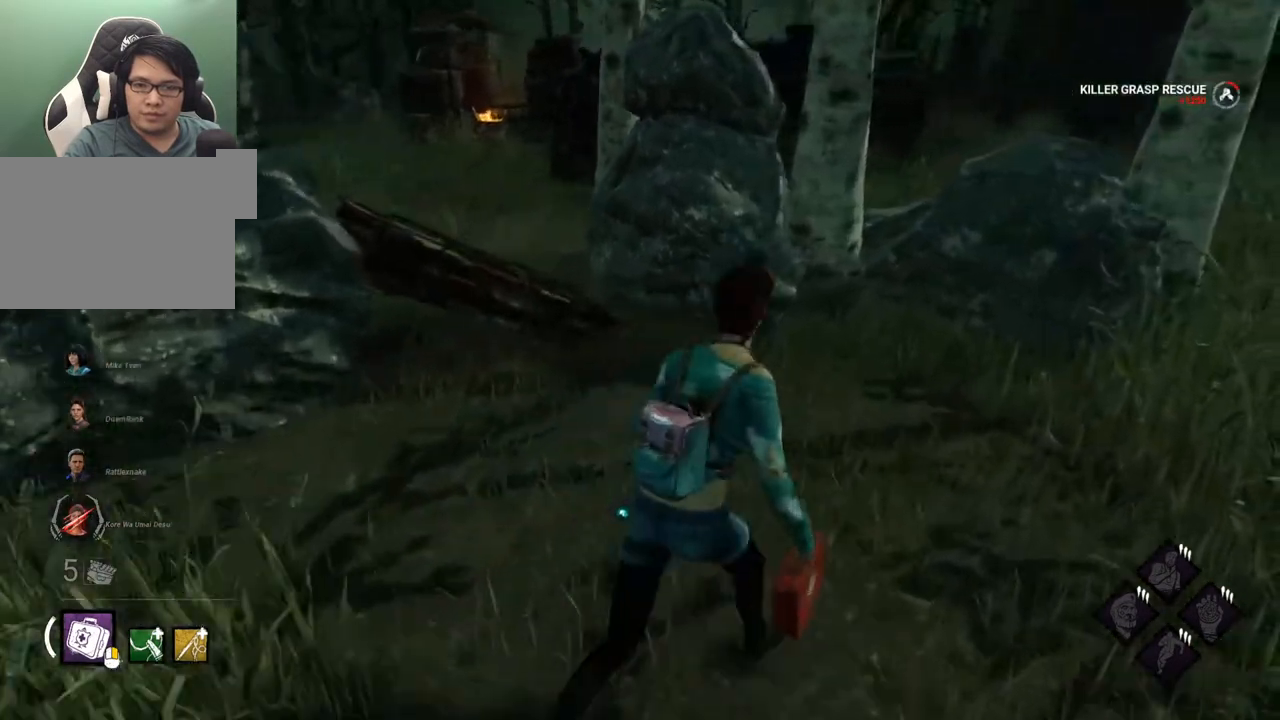
{"keys": ["d", "shift"], "mouse": [], "events": [[150, "w", "up"]]}
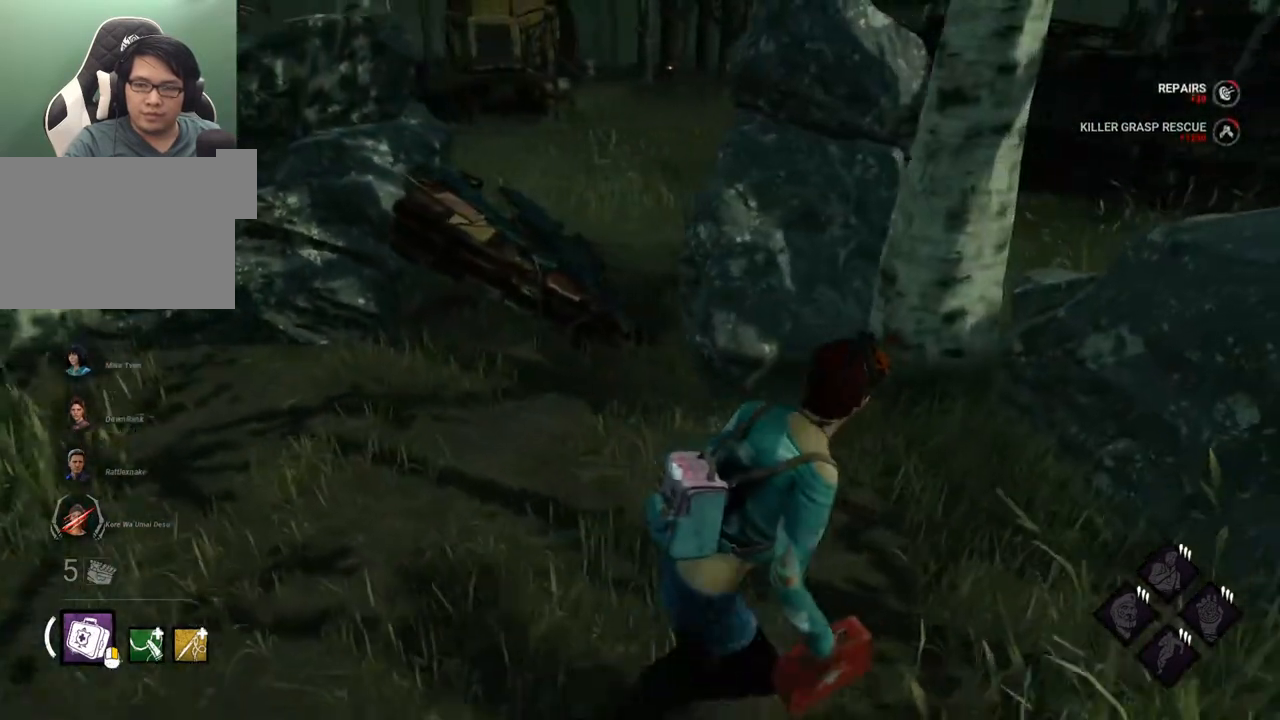
{"keys": ["d", "s", "shift"], "mouse": [], "events": [[34, "s", "down"], [267, "s", "up"], [367, "s", "down"]]}
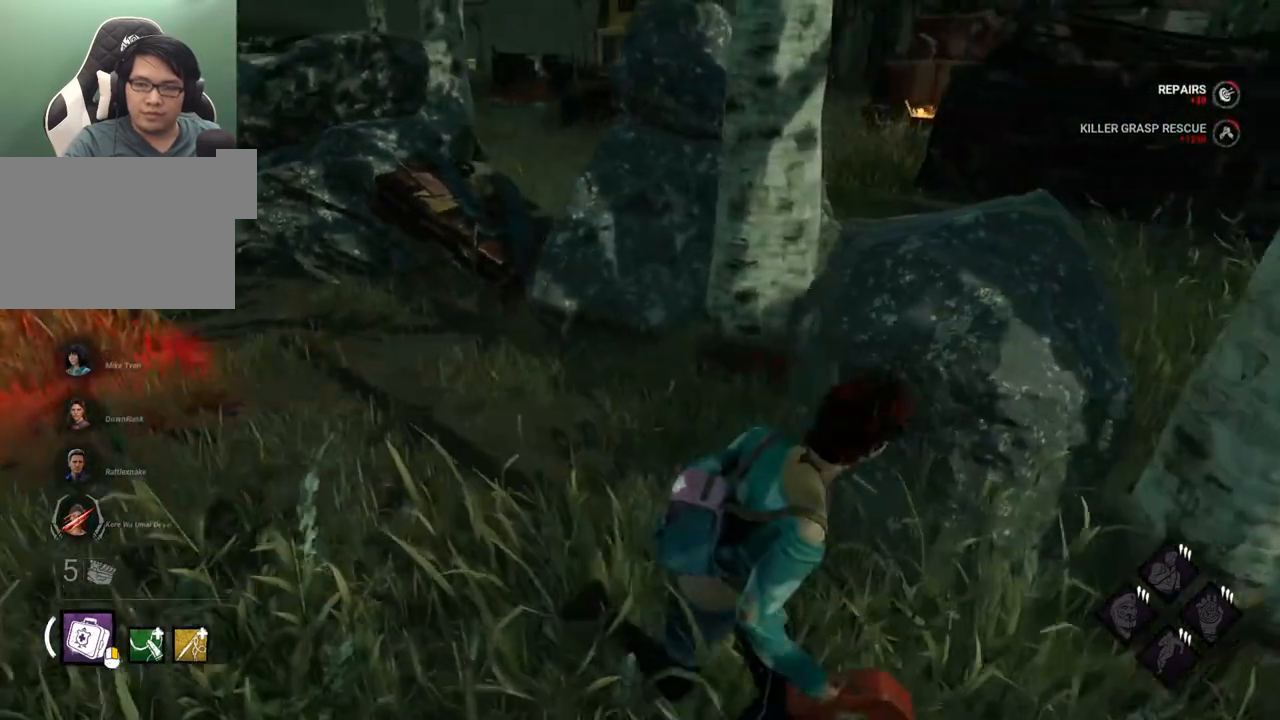
{"keys": ["d", "shift"], "mouse": [], "events": [[150, "s", "up"]]}
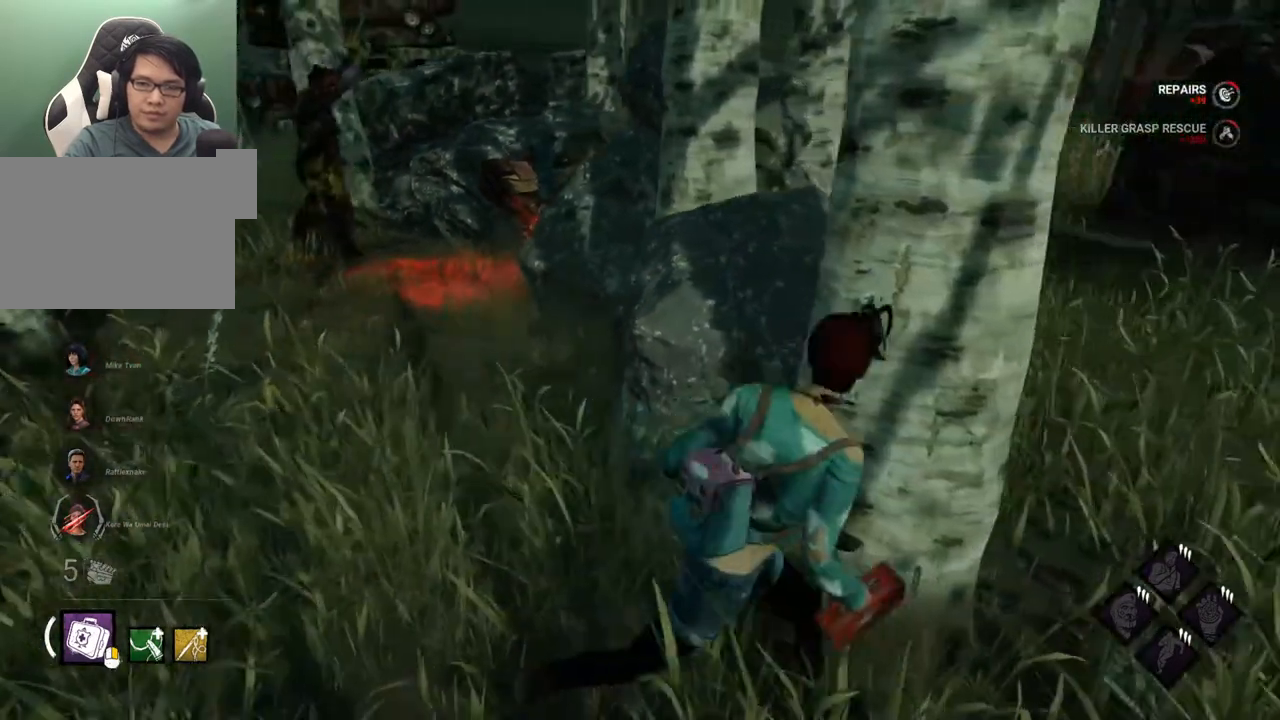
{"keys": ["shift", "w"], "mouse": [], "events": [[250, "w", "down"], [434, "d", "up"]]}
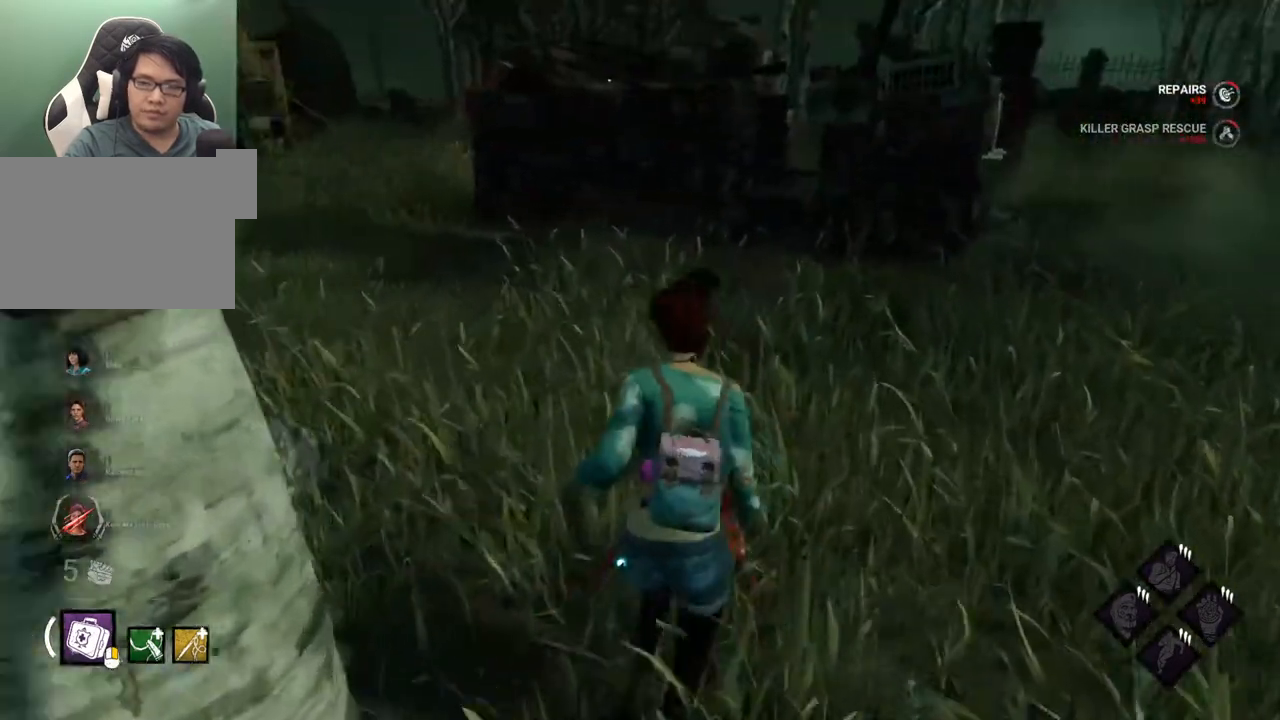
{"keys": ["d", "shift"], "mouse": [], "events": [[167, "d", "down"], [267, "w", "up"]]}
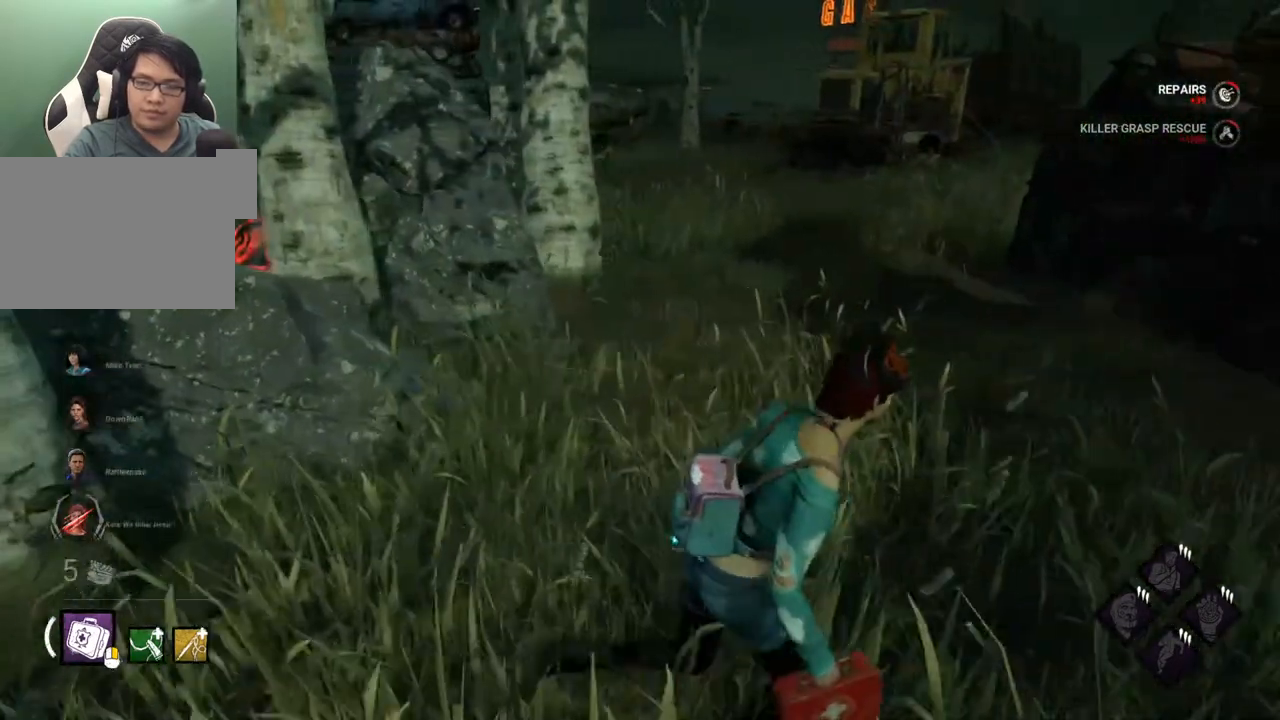
{"keys": ["d", "shift", "w"], "mouse": [], "events": [[467, "w", "down"]]}
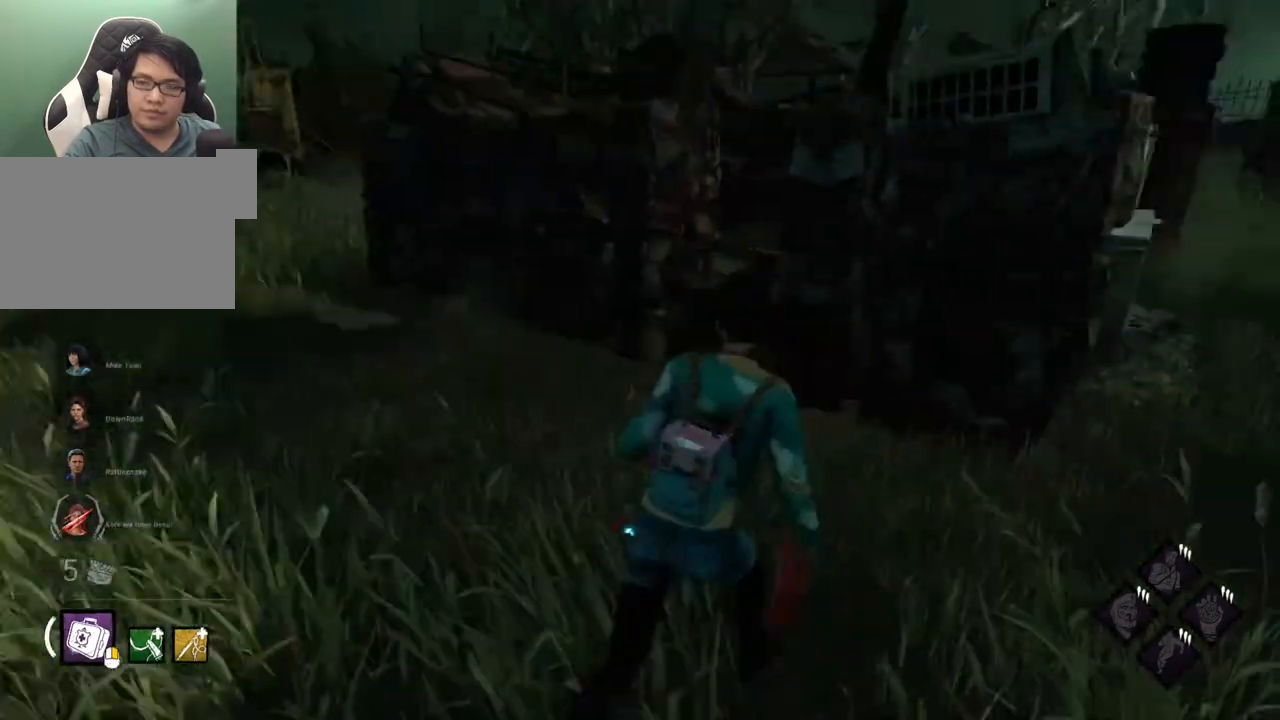
{"keys": ["d", "shift"], "mouse": [], "events": [[350, "w", "up"]]}
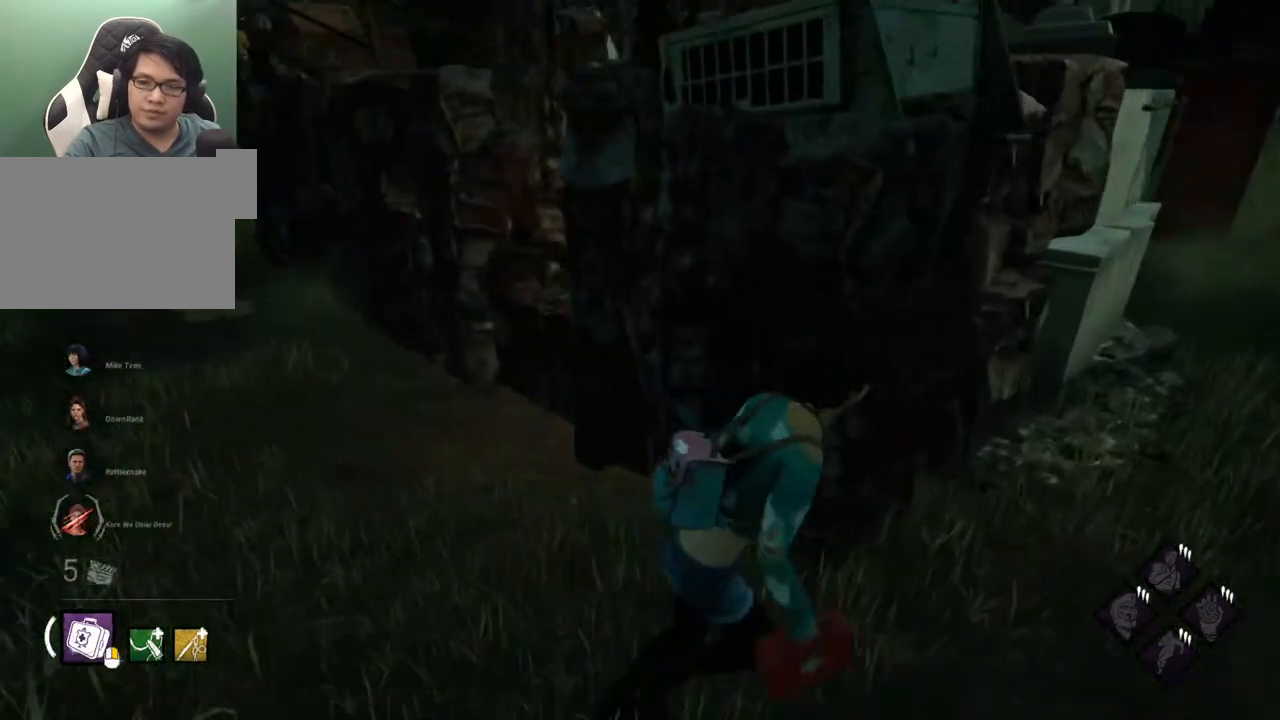
{"keys": ["d", "shift"], "mouse": [], "events": []}
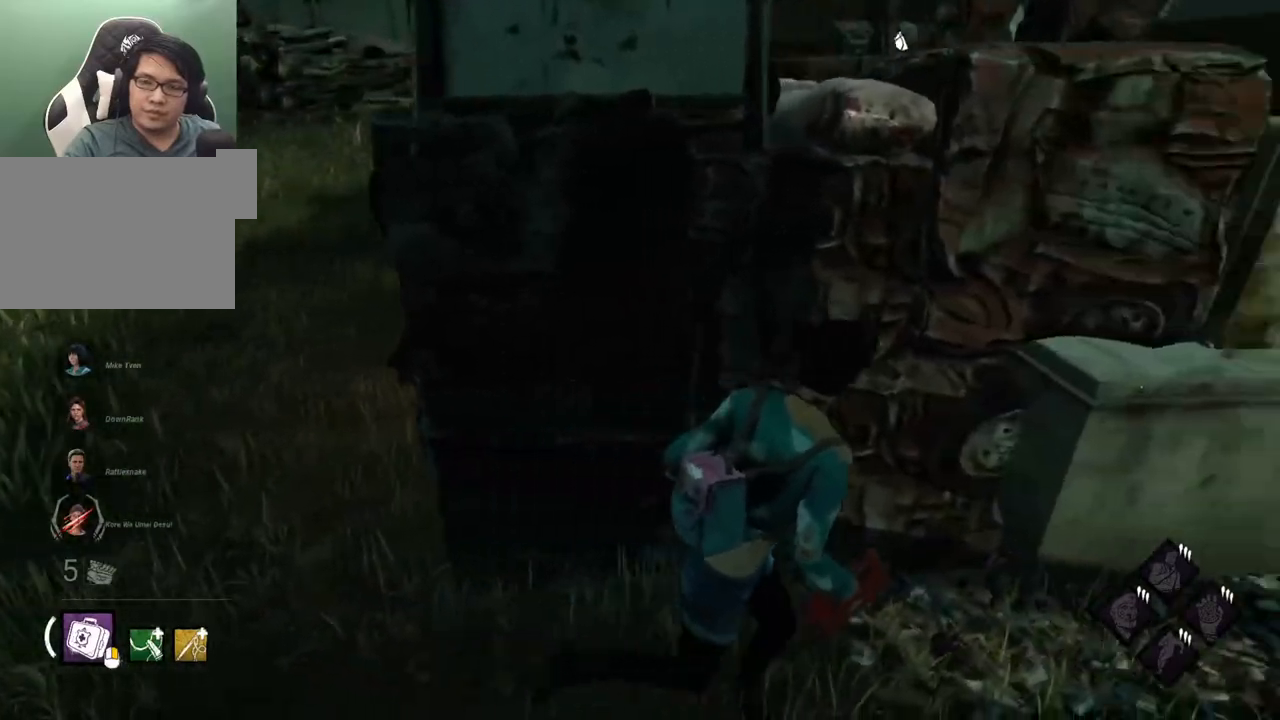
{"keys": ["d", "shift"], "mouse": [], "events": []}
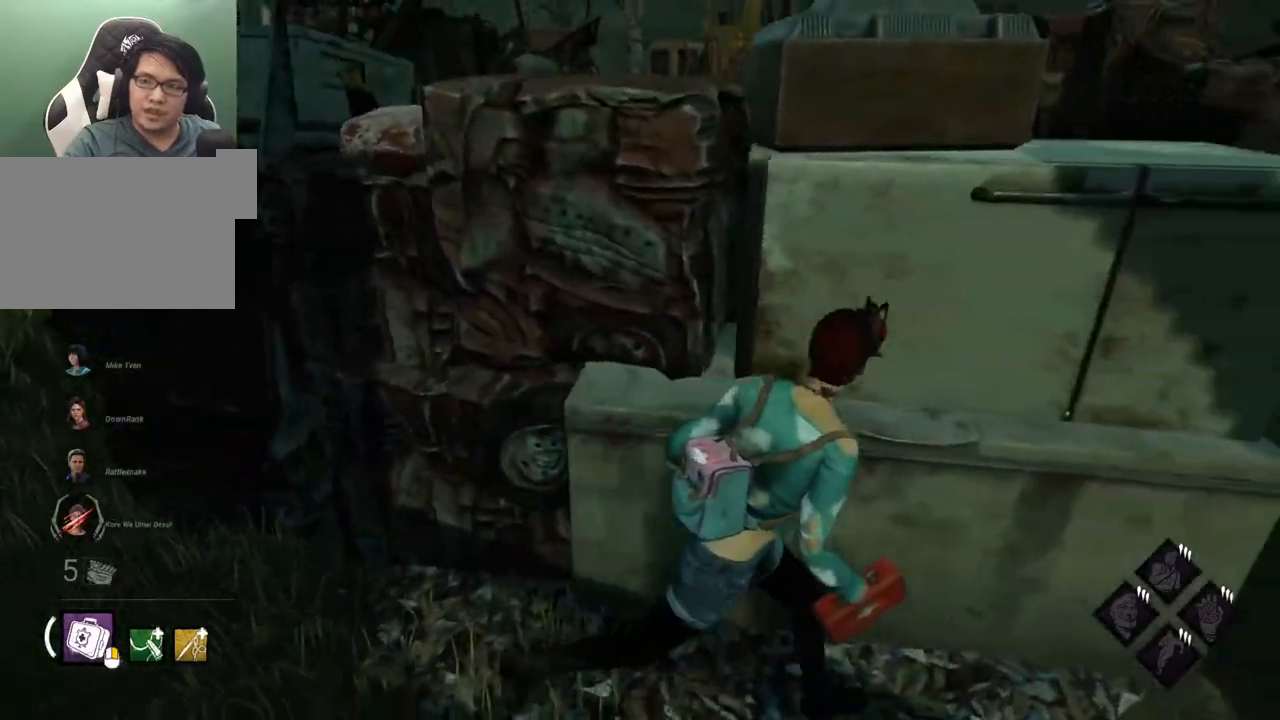
{"keys": ["d", "shift"], "mouse": [], "events": []}
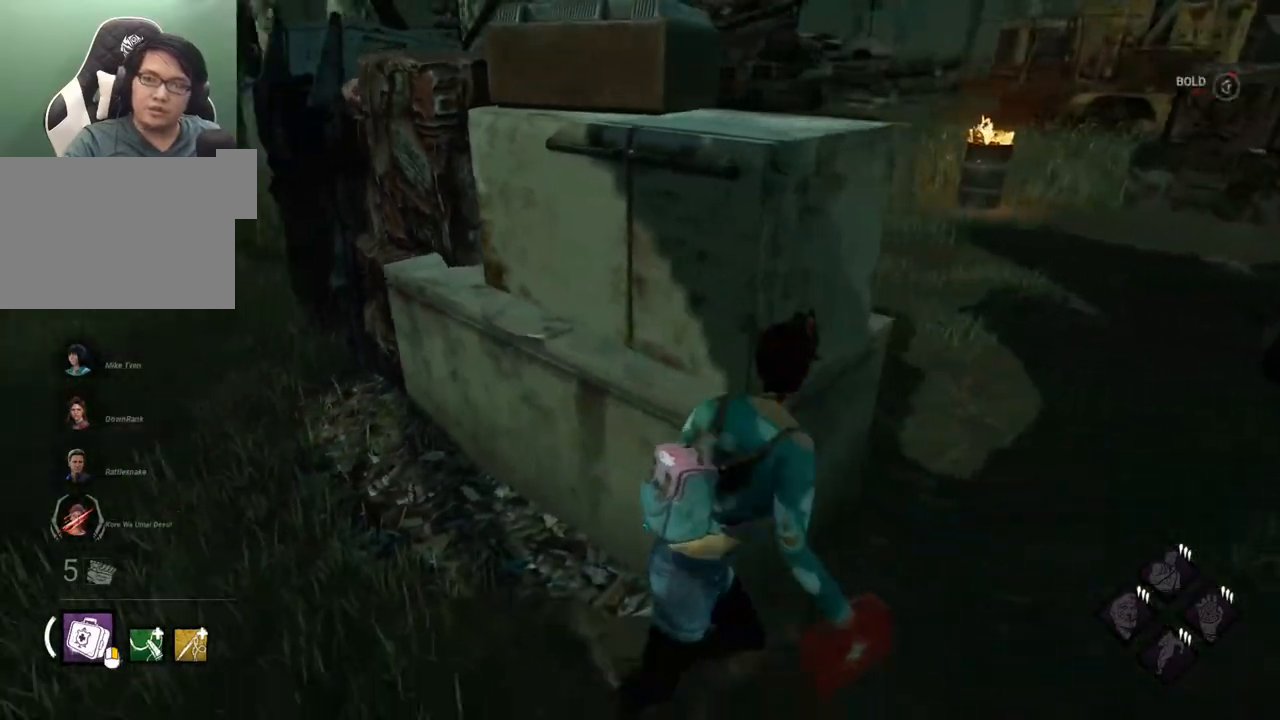
{"keys": ["d", "shift"], "mouse": [], "events": [[84, "w", "down"], [167, "w", "up"], [367, "w", "down"], [450, "w", "up"]]}
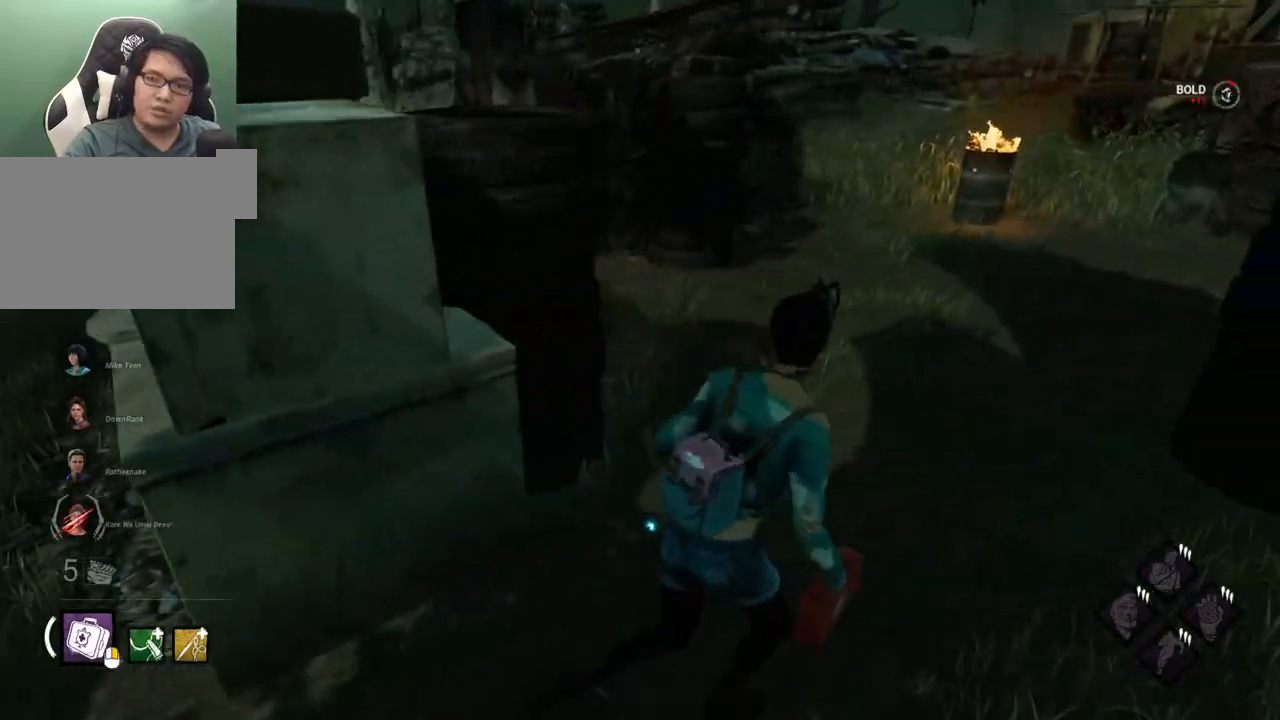
{"keys": ["d", "s", "shift"], "mouse": [], "events": [[334, "s", "down"]]}
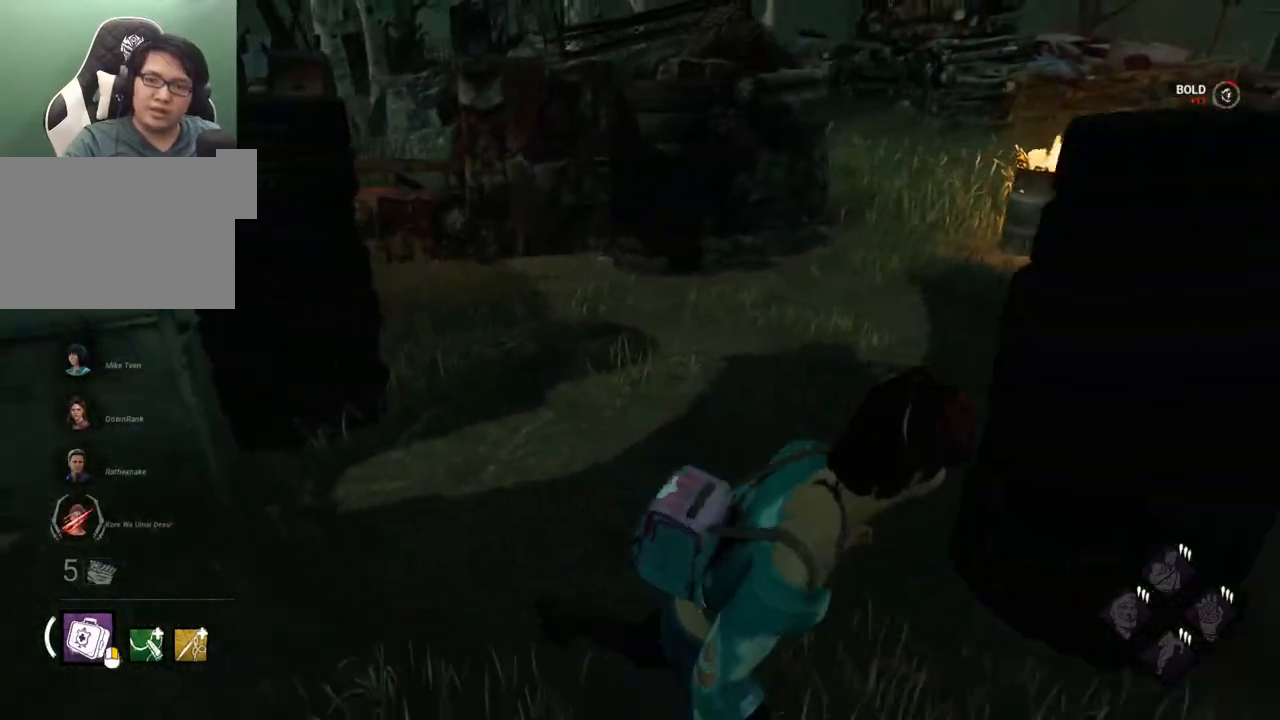
{"keys": ["shift", "w"], "mouse": [], "events": [[150, "s", "up"], [300, "w", "down"], [400, "d", "up"]]}
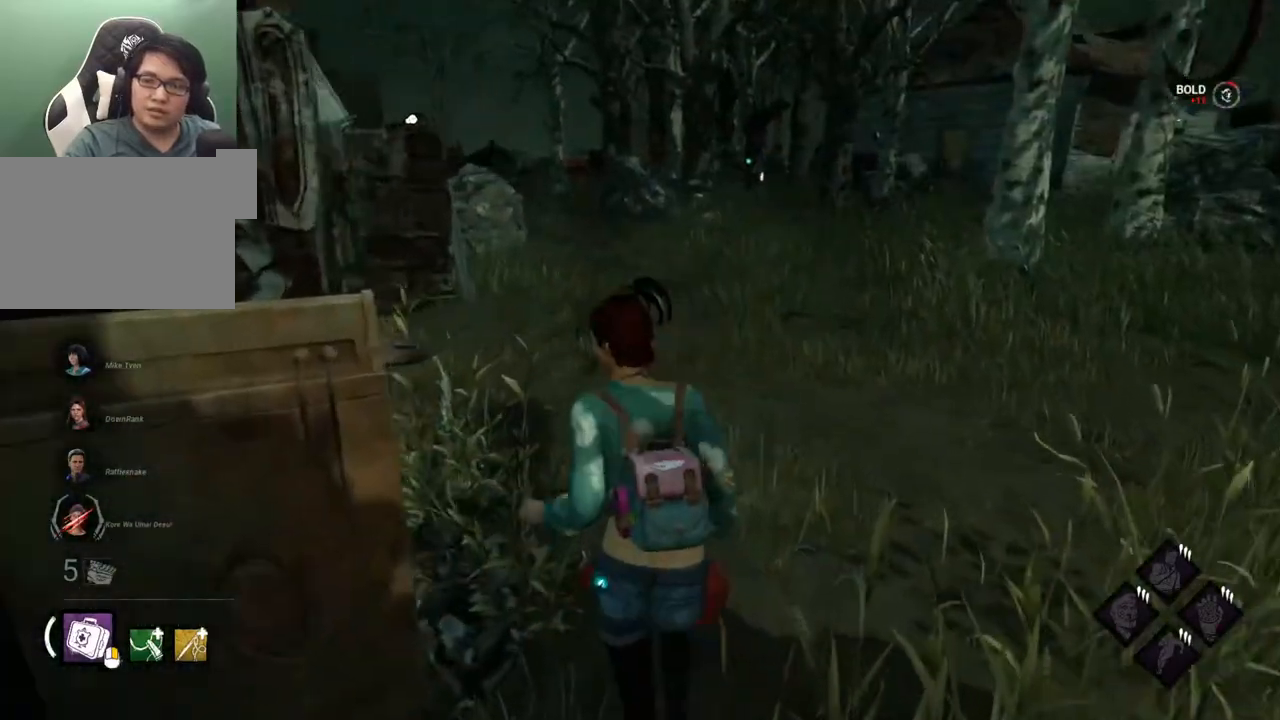
{"keys": ["a", "shift", "w"], "mouse": [], "events": [[367, "a", "down"]]}
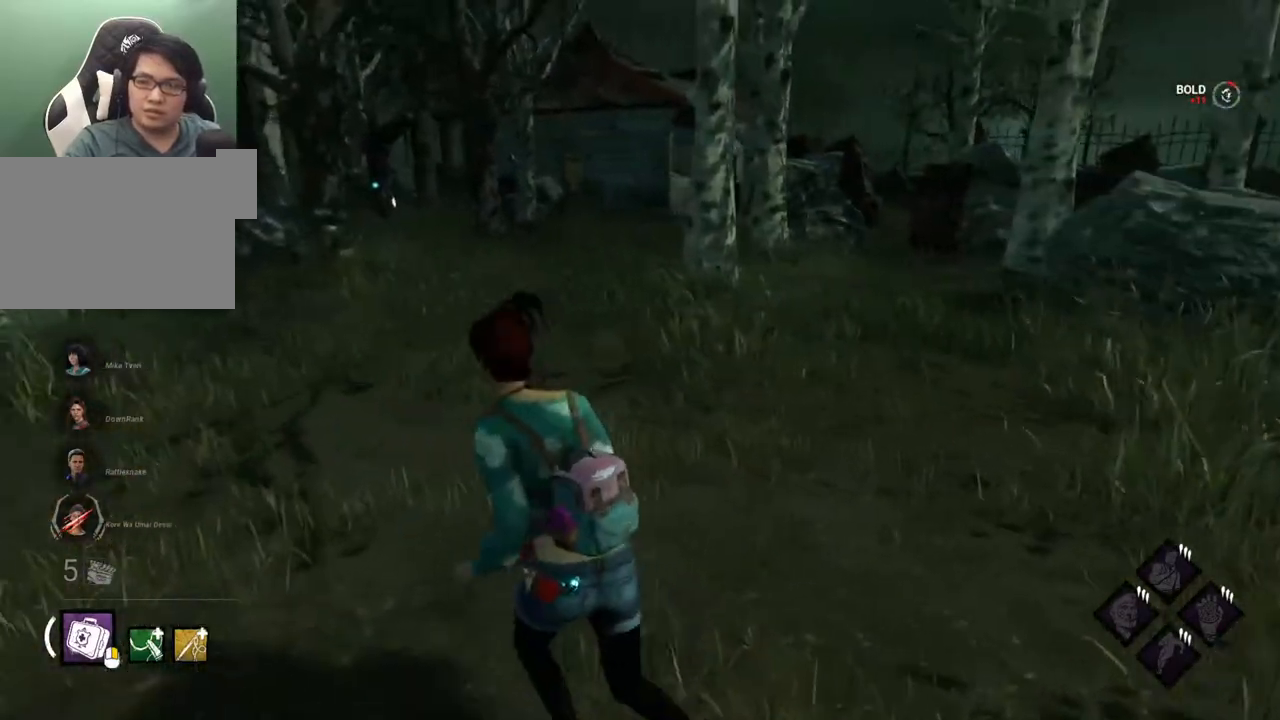
{"keys": ["shift", "w"], "mouse": [], "events": [[100, "a", "up"]]}